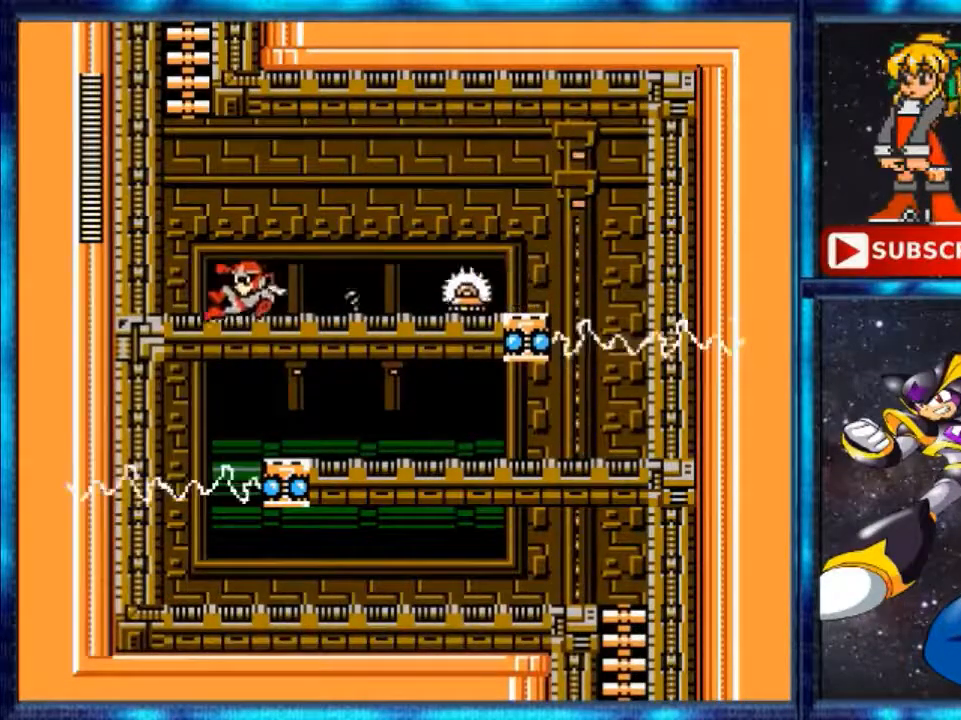
Gameplay with a controller (Nintendo layout); each line is a JSON object with the inputs held at the frame after it. "events" lists button and stick changes between this image and that frame as [ms after this image, input, new state], when the widget could be followed in between. Not read: L3 R3.
{"buttons": ["A"], "events": [[120, "Y", "up"], [360, "A", "down"], [440, "DPAD_LEFT", "up"]]}
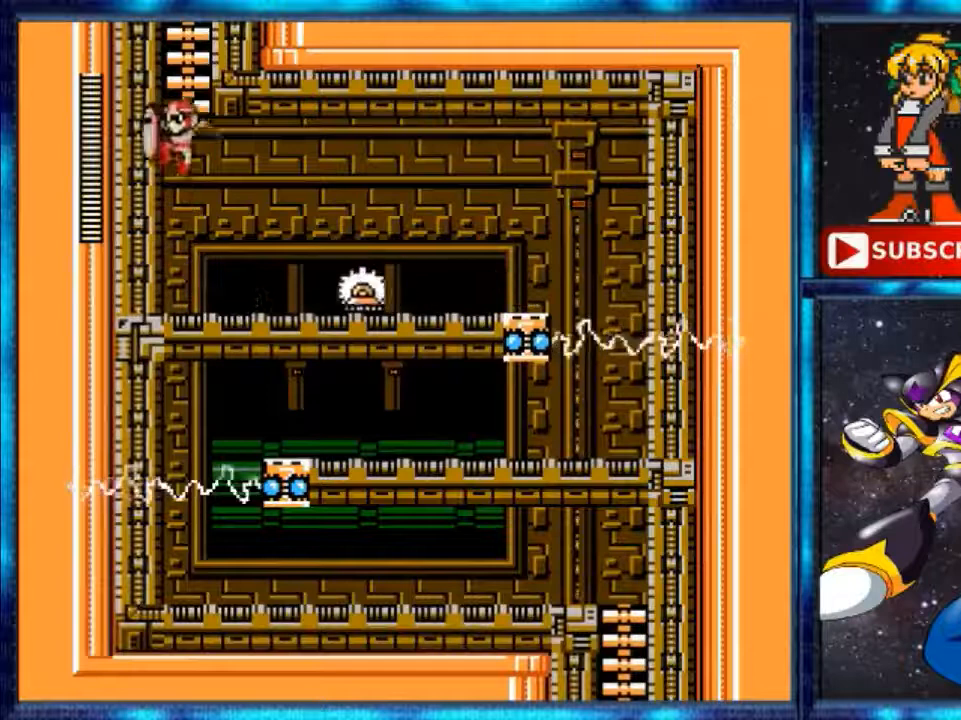
{"buttons": ["DPAD_UP"], "events": [[200, "DPAD_UP", "down"], [320, "A", "up"]]}
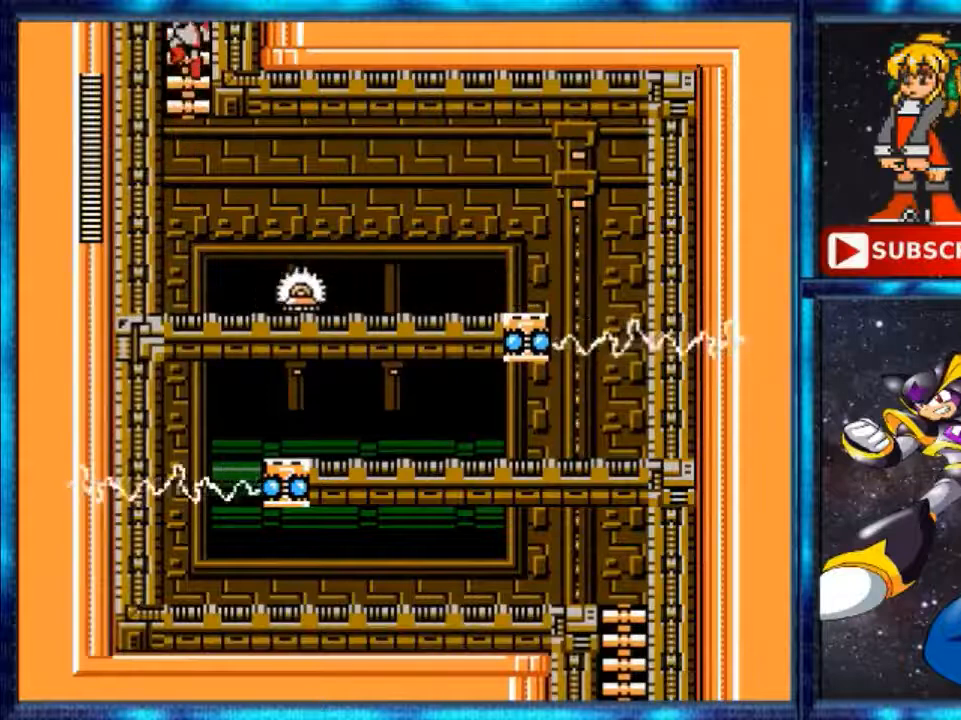
{"buttons": ["DPAD_UP"], "events": []}
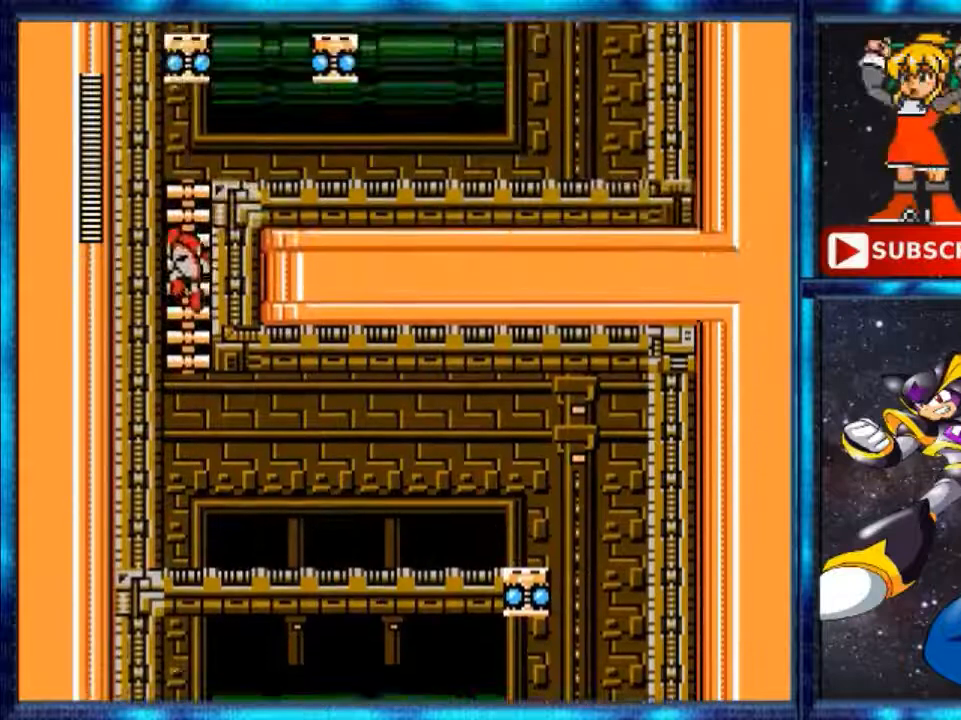
{"buttons": ["DPAD_UP"], "events": [[160, "DPAD_UP", "up"], [440, "DPAD_UP", "down"]]}
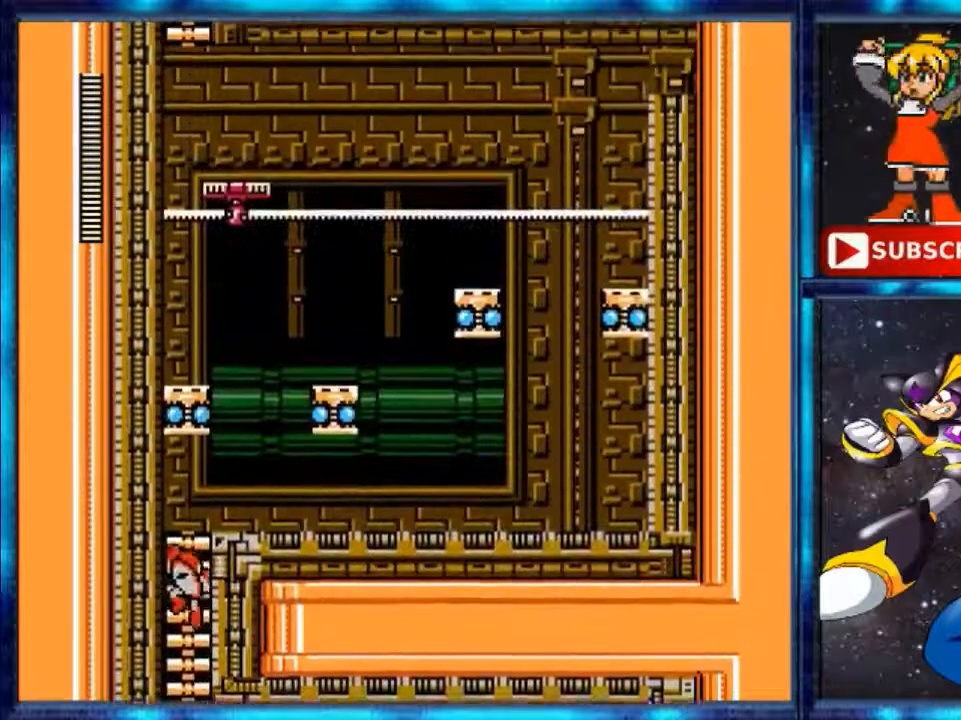
{"buttons": ["DPAD_UP"], "events": []}
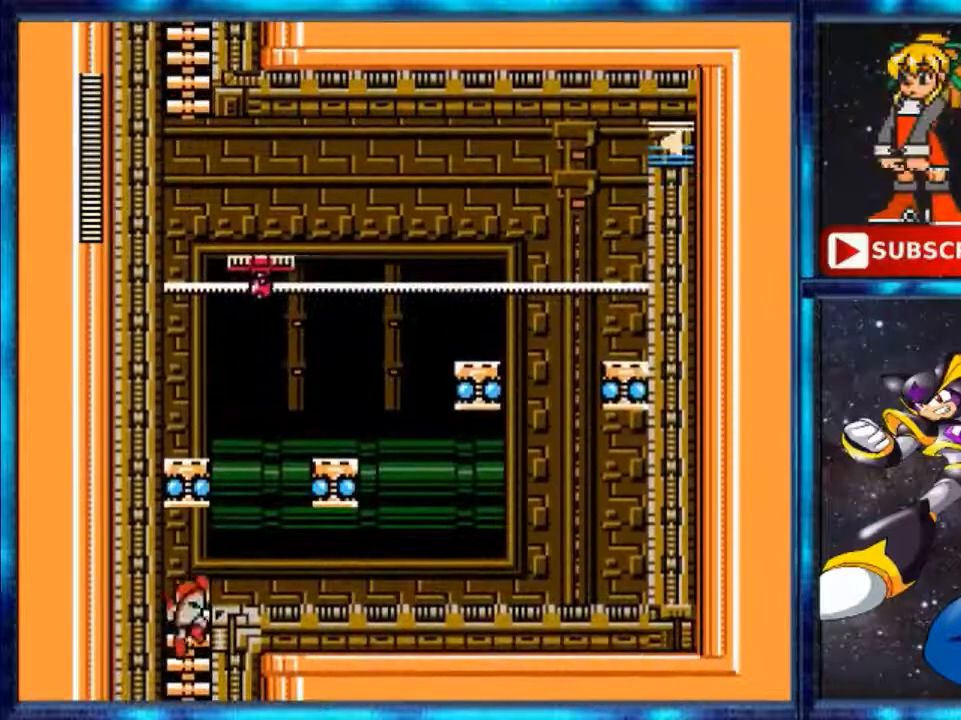
{"buttons": ["DPAD_UP", "DPAD_RIGHT"], "events": [[400, "DPAD_RIGHT", "down"]]}
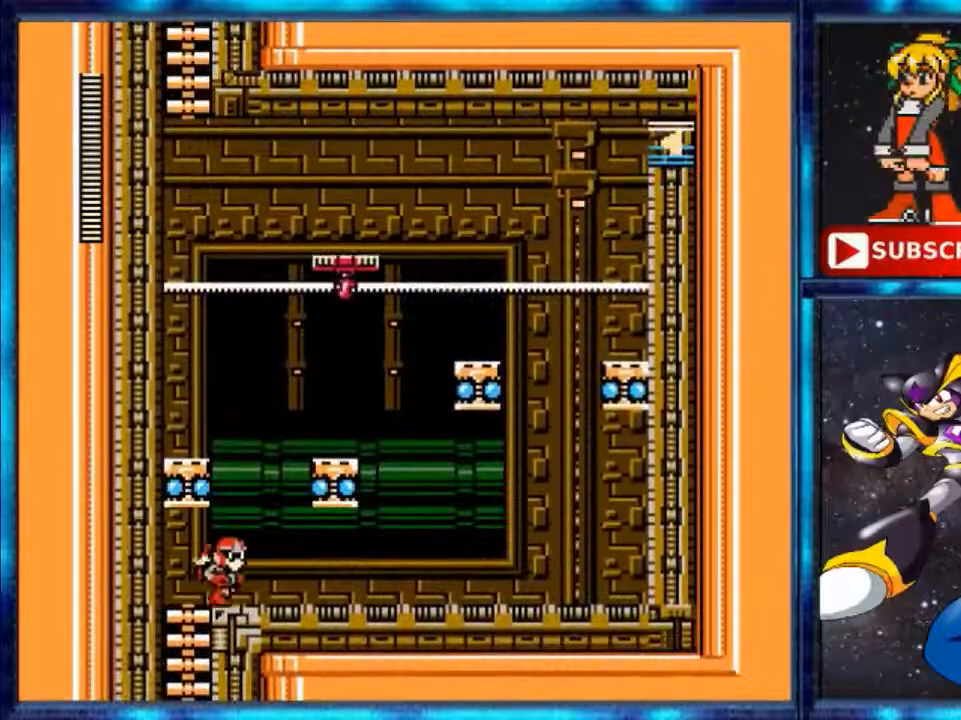
{"buttons": ["A"], "events": [[200, "A", "down"], [360, "DPAD_RIGHT", "up"], [360, "DPAD_UP", "up"]]}
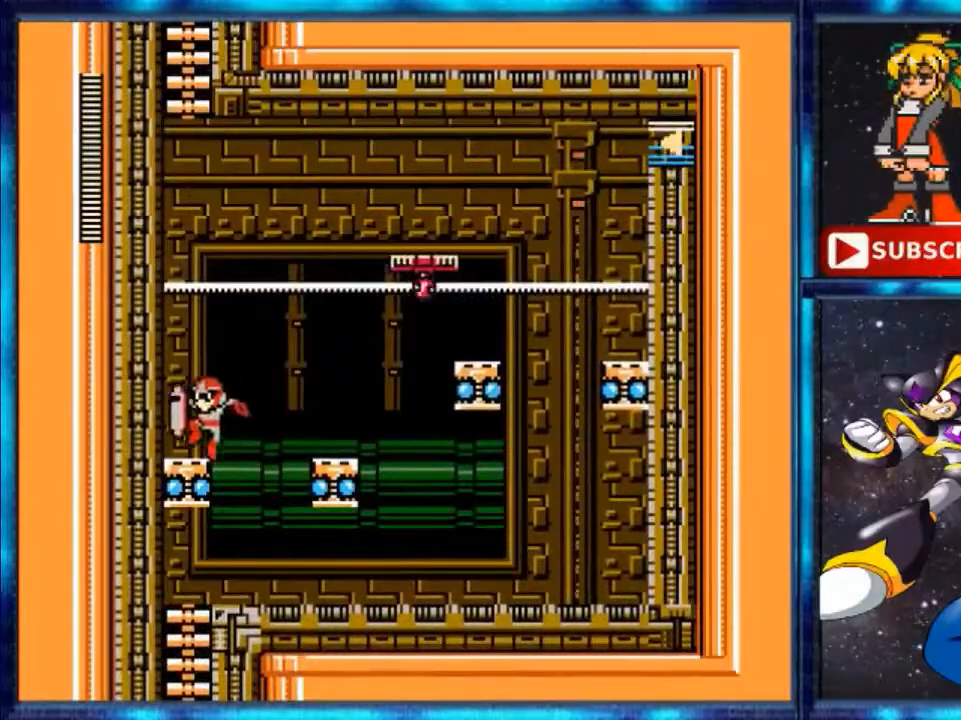
{"buttons": [], "events": [[80, "DPAD_LEFT", "down"], [360, "A", "up"], [360, "DPAD_LEFT", "up"]]}
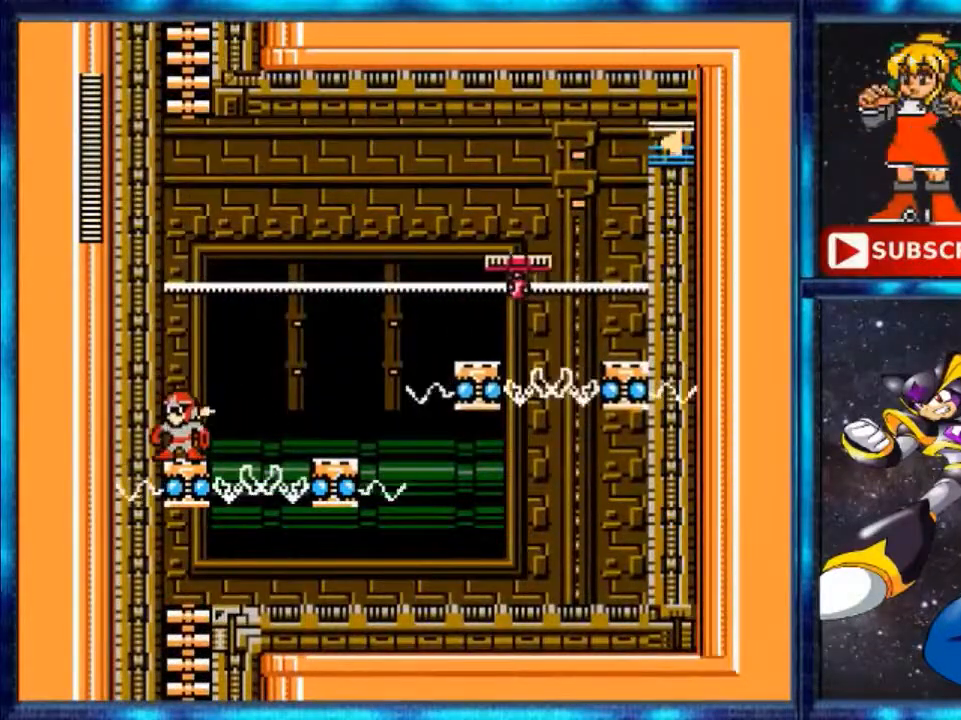
{"buttons": ["A", "DPAD_RIGHT"], "events": [[480, "A", "down"], [480, "DPAD_RIGHT", "down"]]}
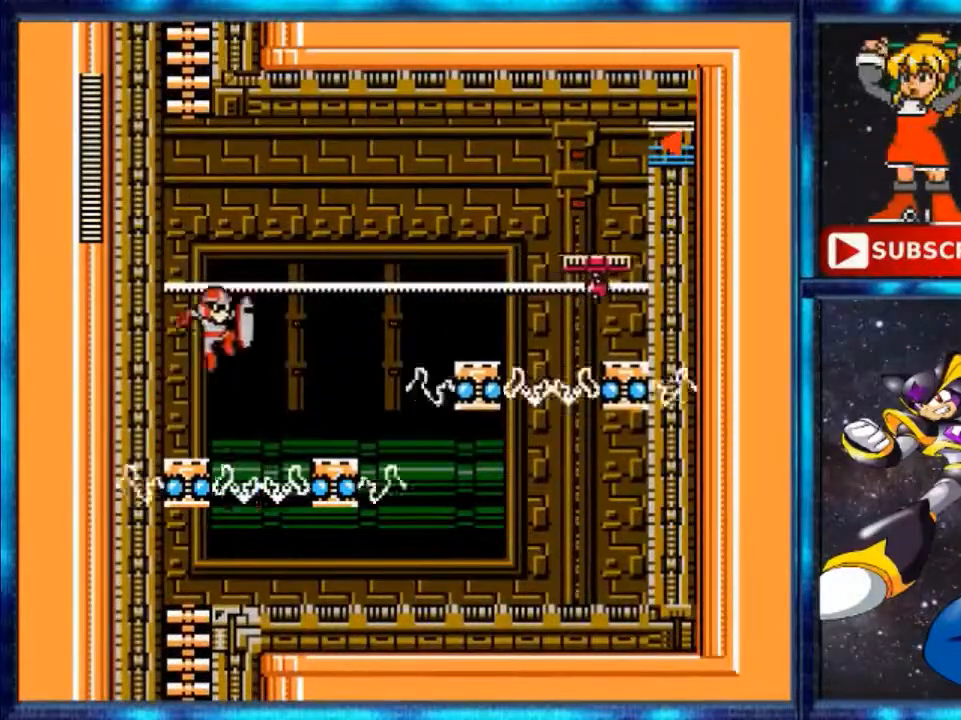
{"buttons": ["DPAD_RIGHT"], "events": [[480, "A", "up"]]}
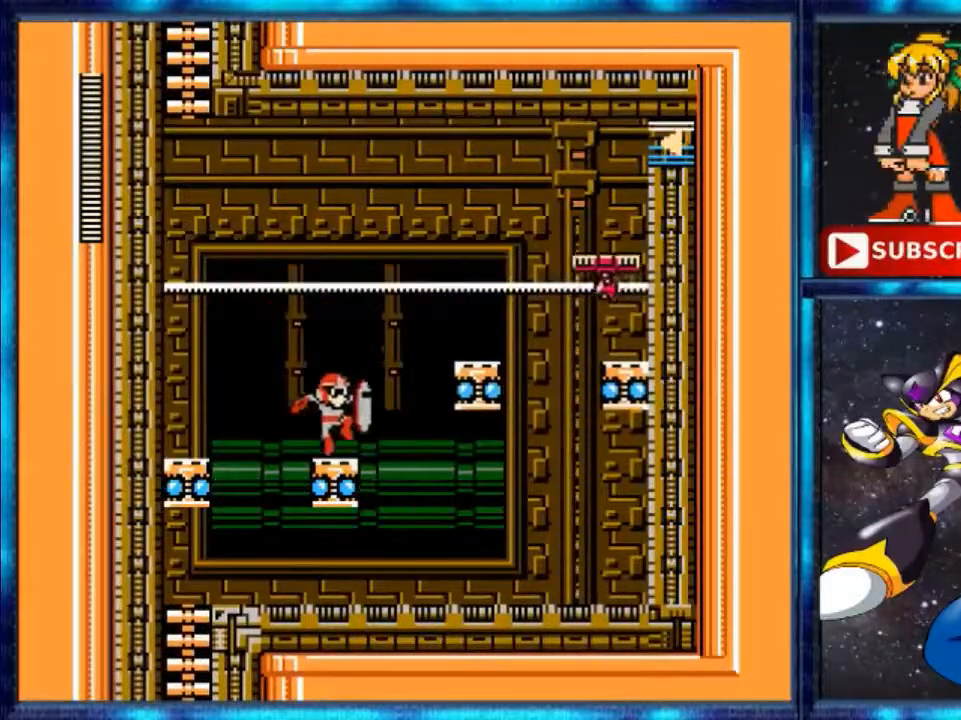
{"buttons": ["A", "DPAD_RIGHT"], "events": [[240, "DPAD_RIGHT", "up"], [400, "A", "down"], [400, "DPAD_RIGHT", "down"]]}
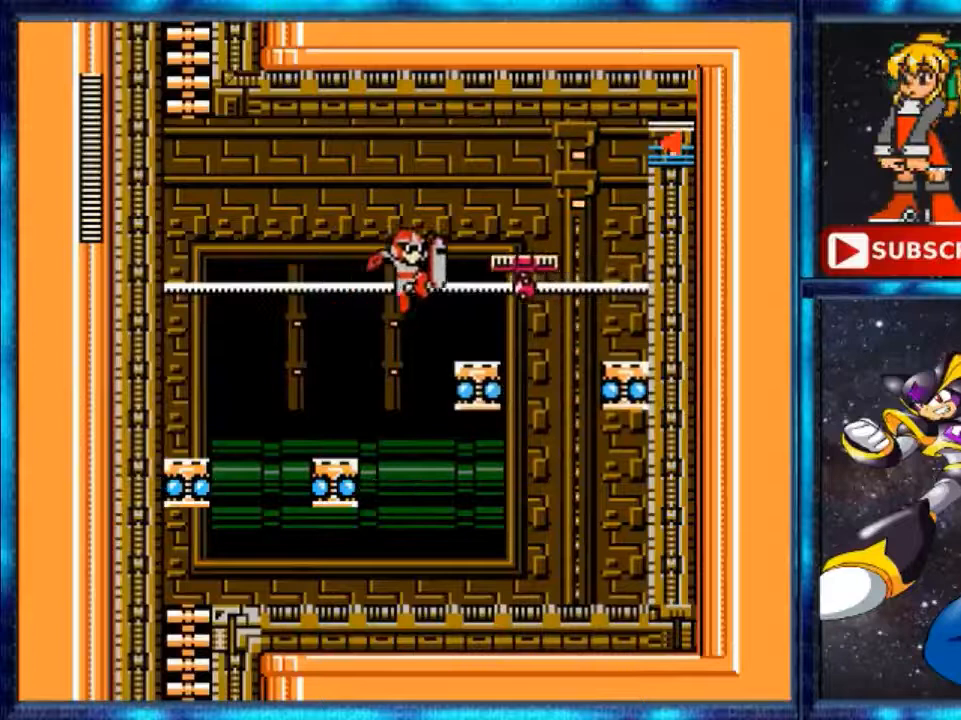
{"buttons": ["A", "DPAD_LEFT"], "events": [[200, "A", "up"], [480, "A", "down"], [480, "DPAD_LEFT", "down"], [480, "DPAD_RIGHT", "up"]]}
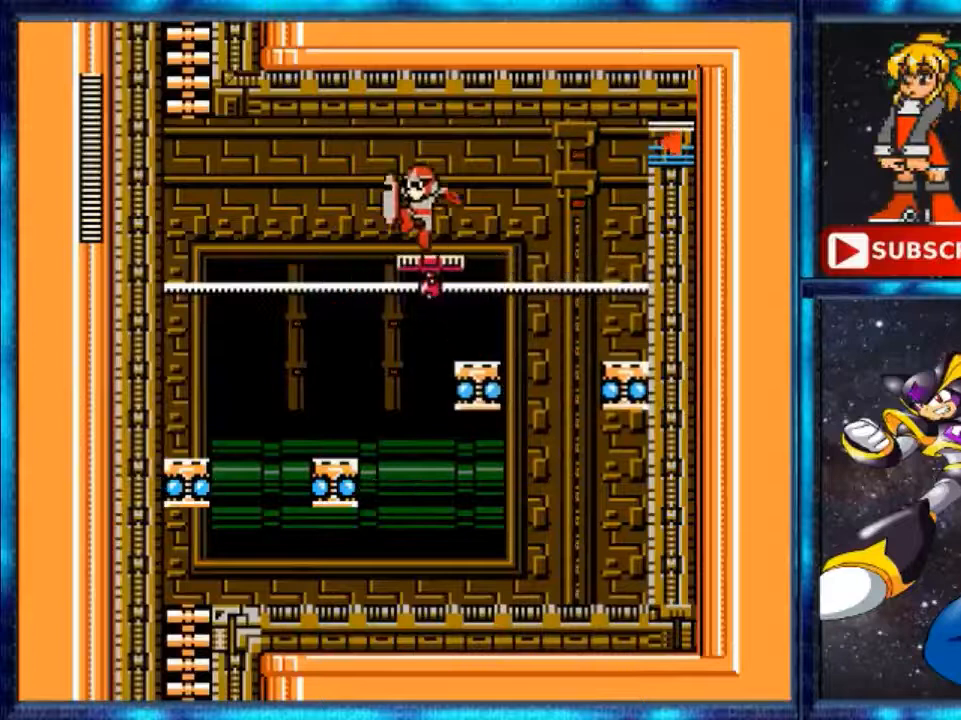
{"buttons": [], "events": [[240, "A", "up"], [400, "DPAD_LEFT", "up"]]}
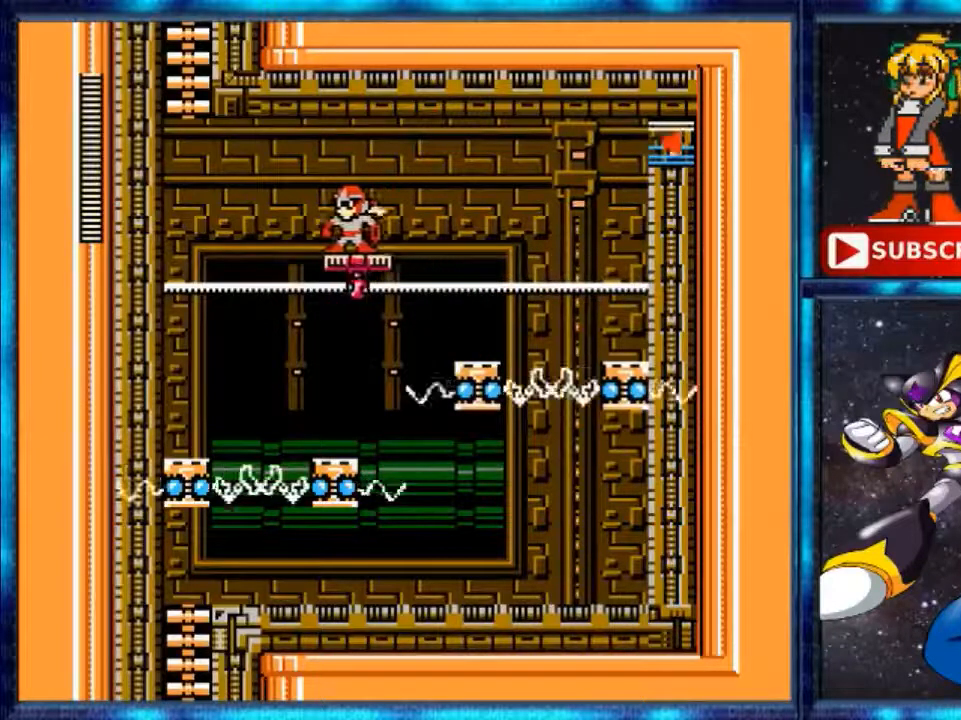
{"buttons": [], "events": []}
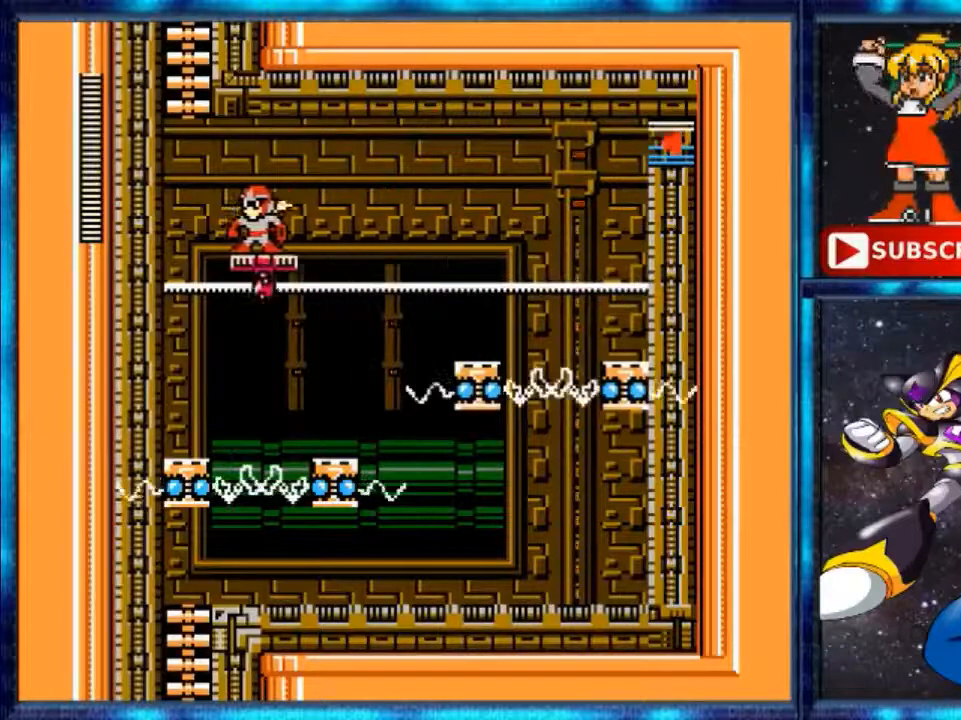
{"buttons": [], "events": []}
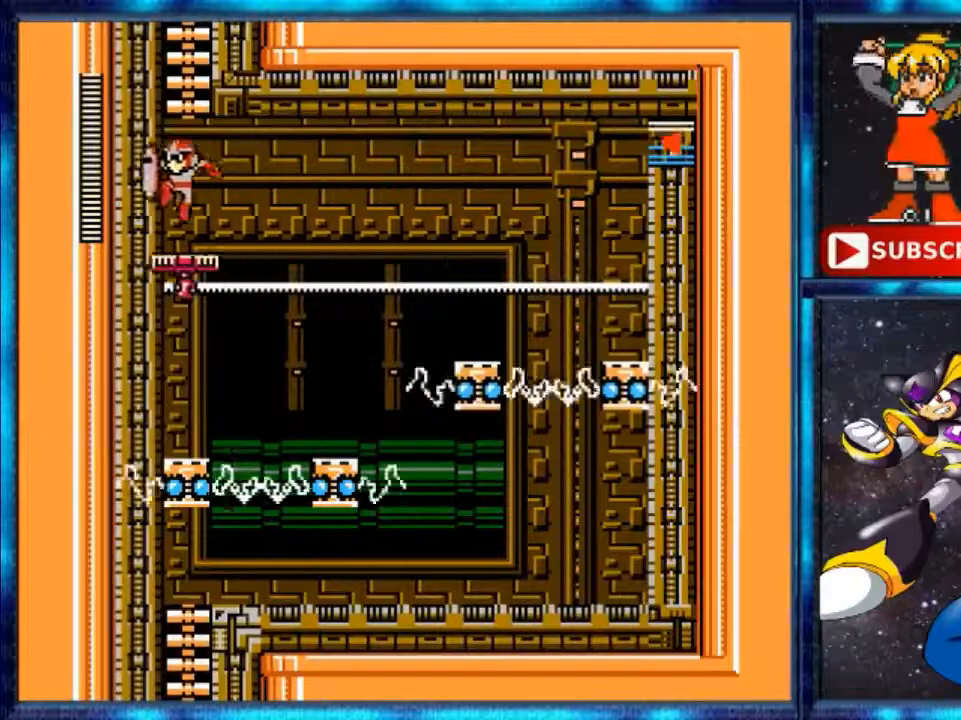
{"buttons": ["DPAD_UP"], "events": [[80, "A", "down"], [80, "DPAD_LEFT", "down"], [80, "DPAD_UP", "down"], [400, "DPAD_LEFT", "up"], [520, "A", "up"]]}
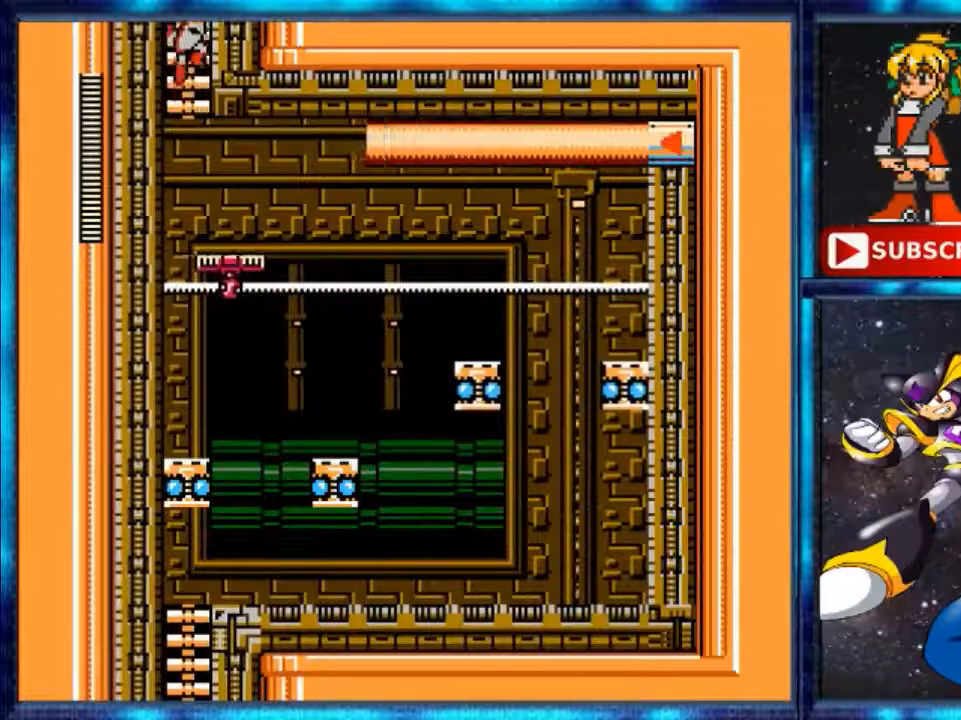
{"buttons": ["DPAD_UP"], "events": []}
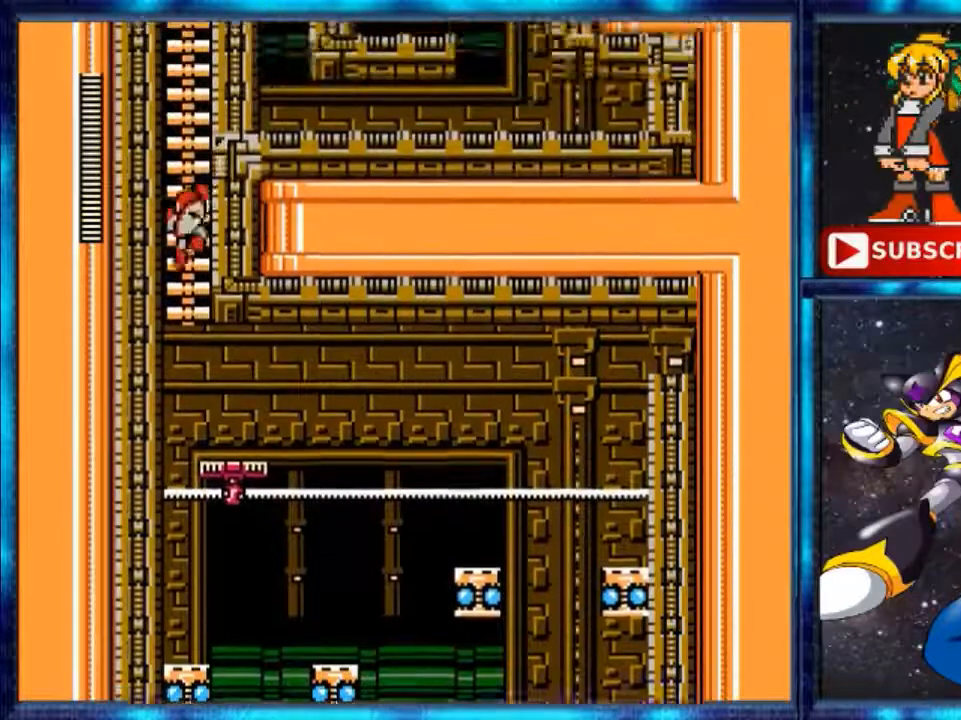
{"buttons": ["DPAD_UP"], "events": []}
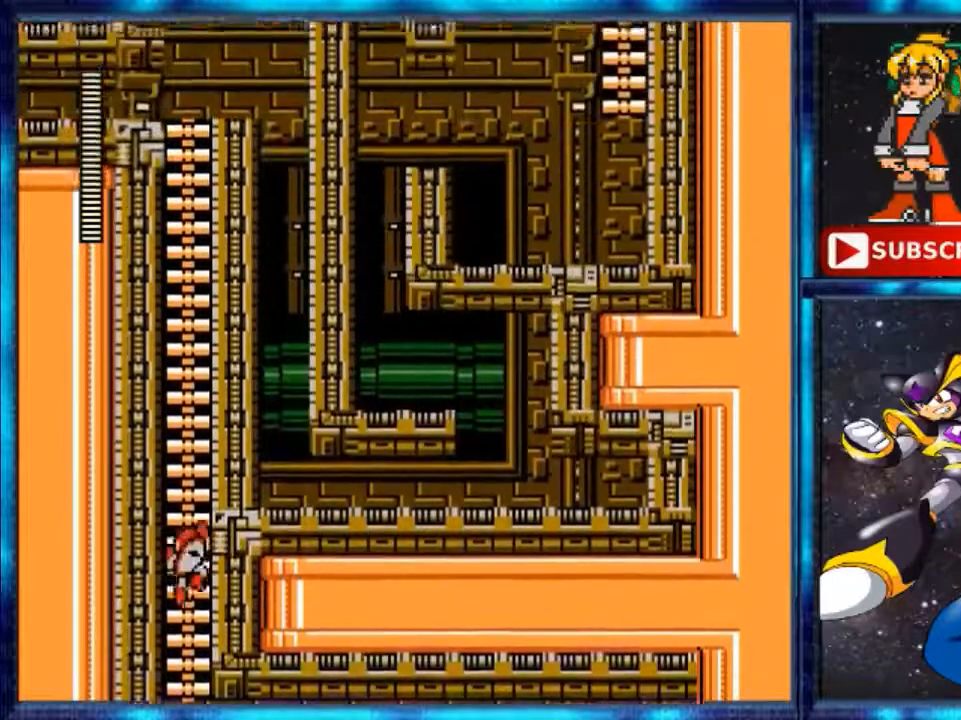
{"buttons": ["DPAD_UP"], "events": []}
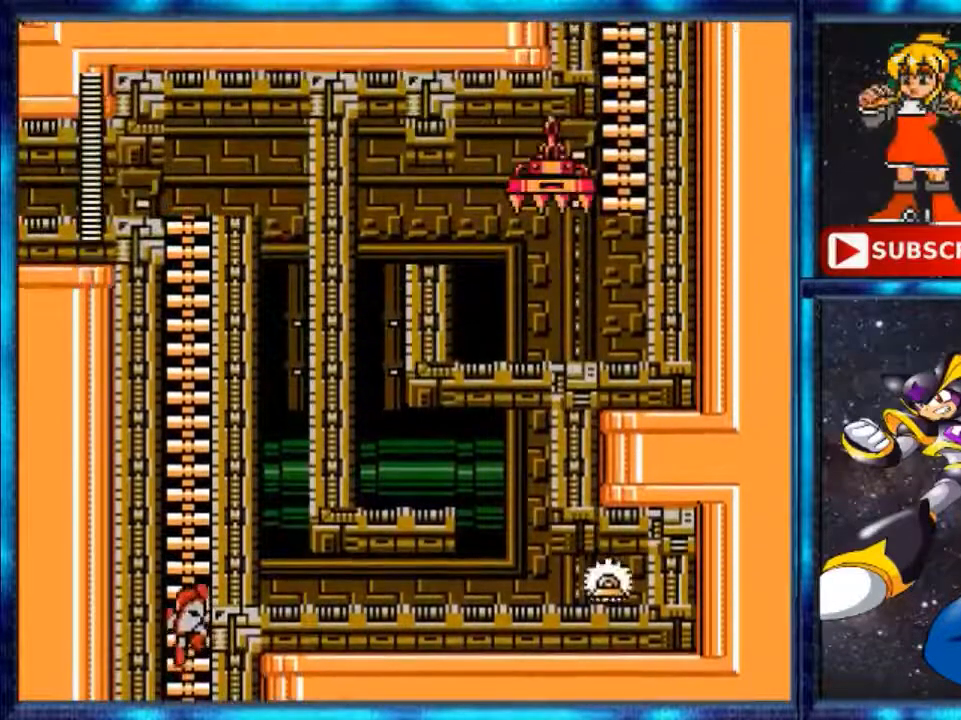
{"buttons": ["DPAD_UP"], "events": []}
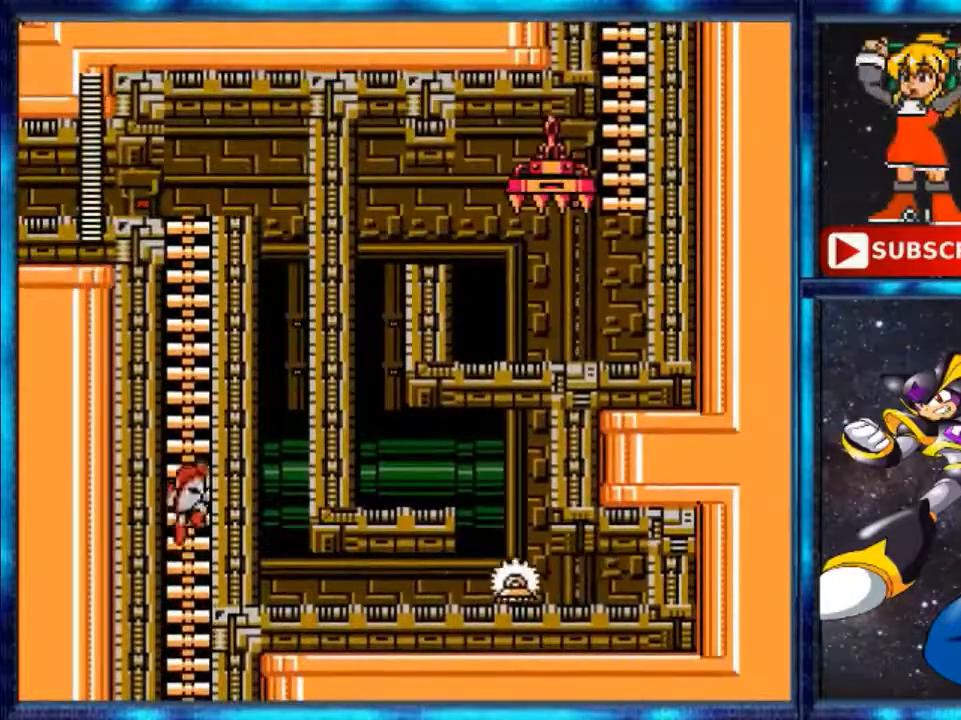
{"buttons": ["DPAD_UP"], "events": []}
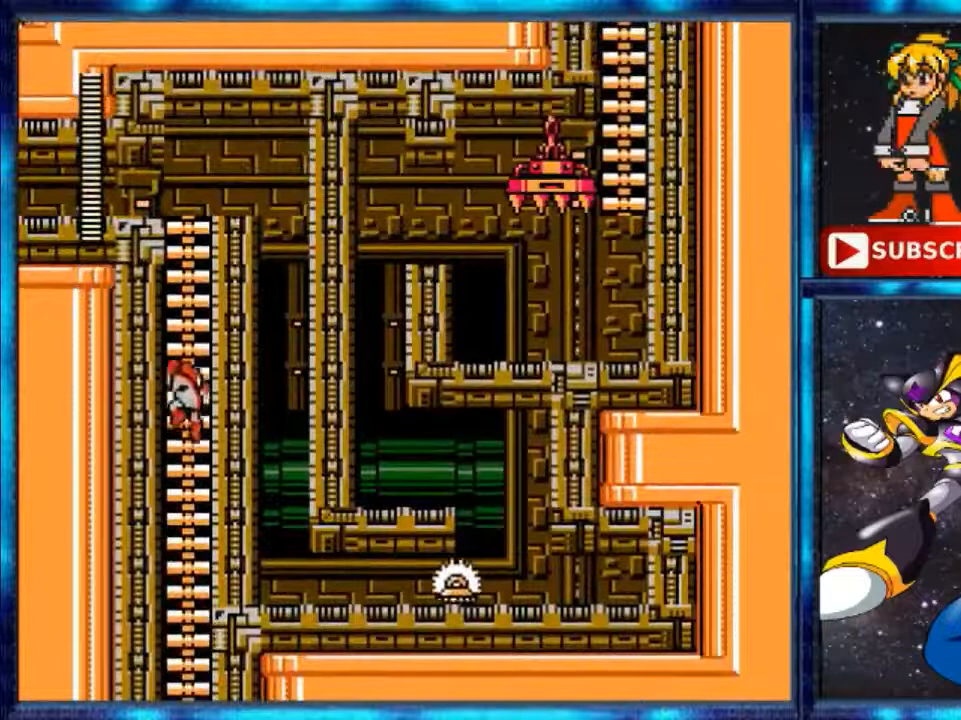
{"buttons": ["DPAD_UP"], "events": []}
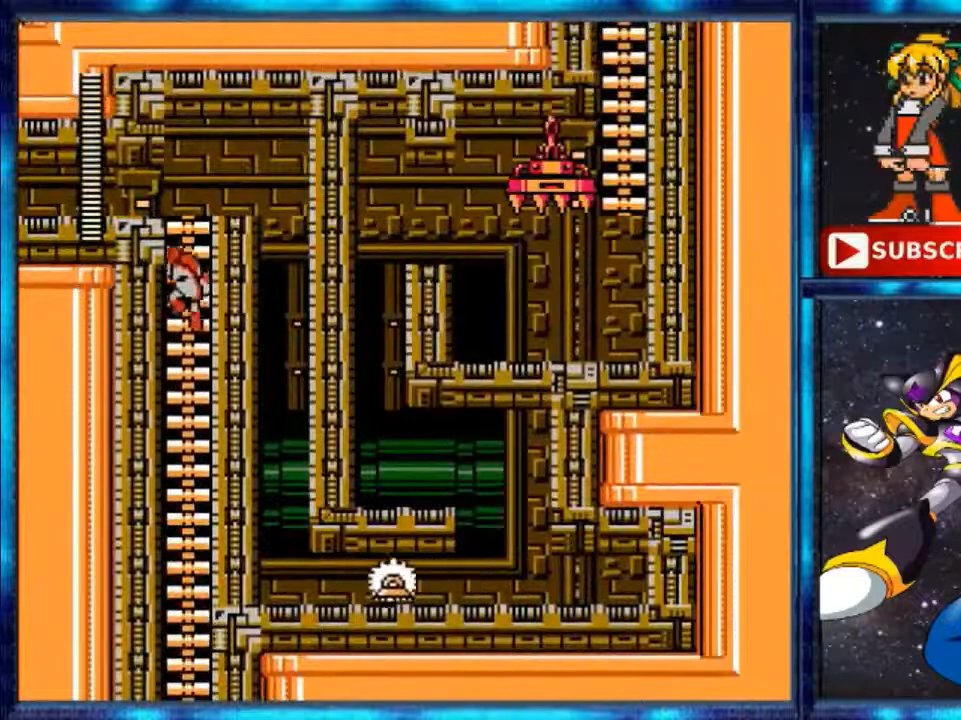
{"buttons": ["DPAD_UP"], "events": []}
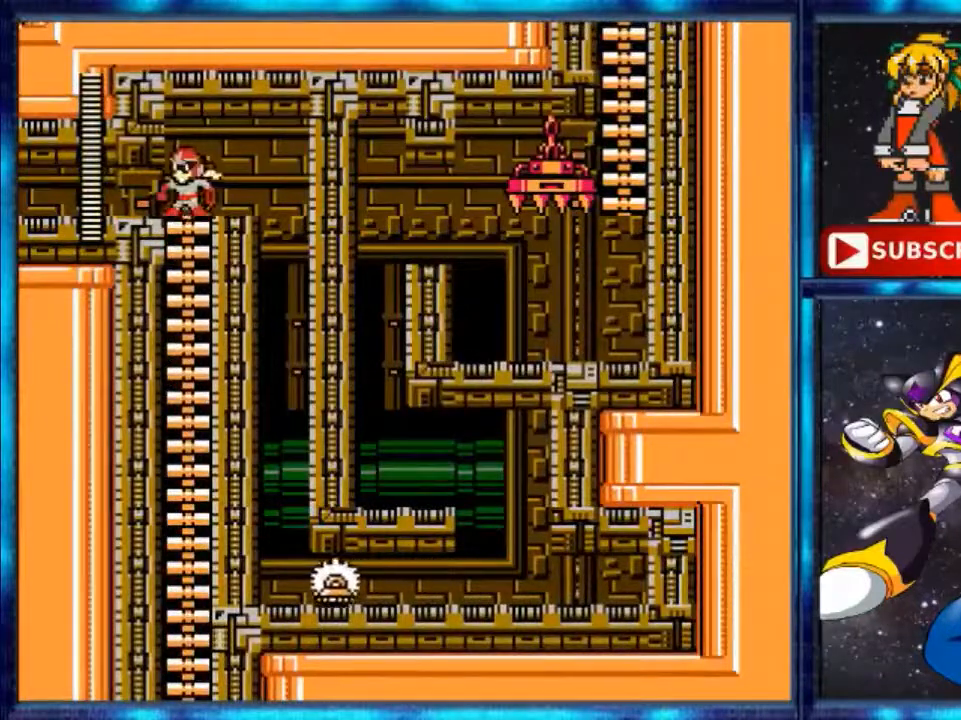
{"buttons": ["DPAD_LEFT"], "events": [[240, "DPAD_LEFT", "down"], [240, "DPAD_UP", "up"]]}
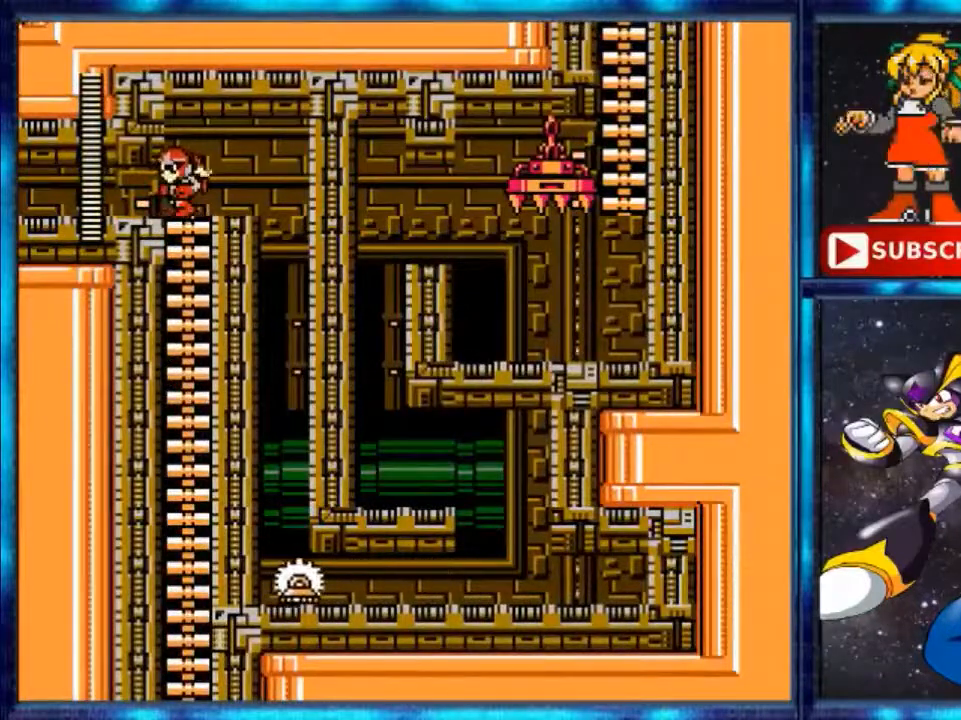
{"buttons": ["DPAD_LEFT"], "events": [[360, "Y", "down"], [440, "Y", "up"]]}
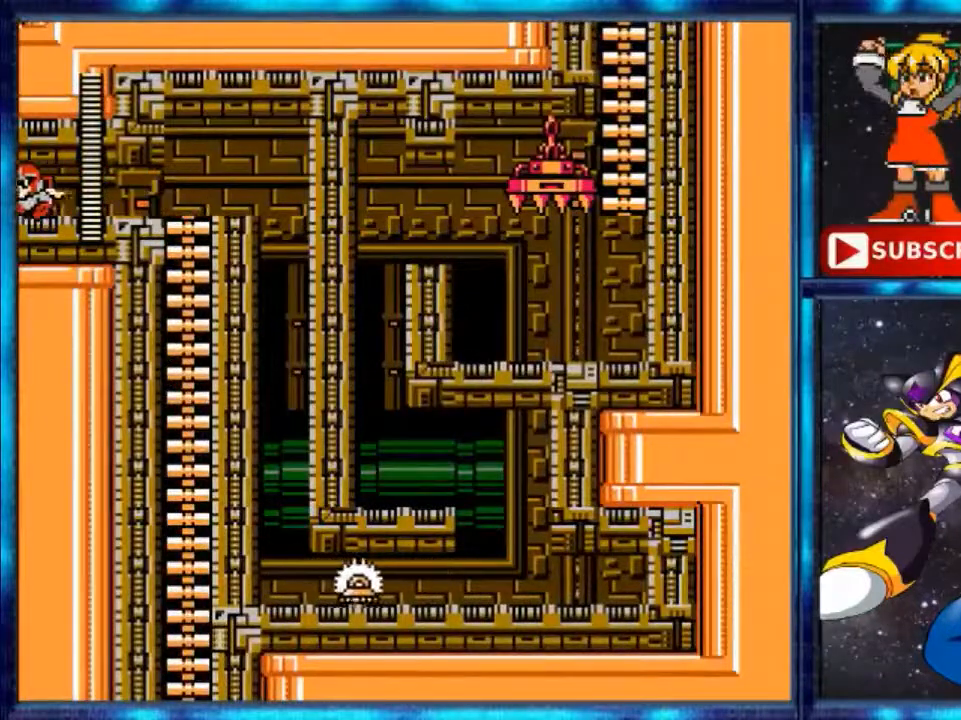
{"buttons": [], "events": [[280, "DPAD_LEFT", "up"]]}
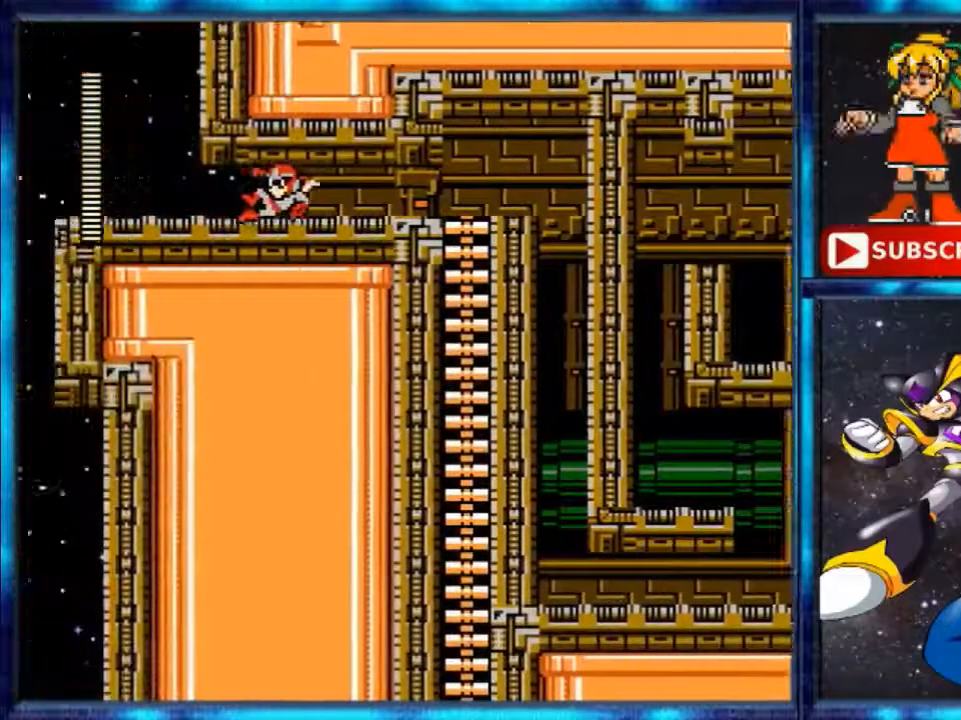
{"buttons": [], "events": []}
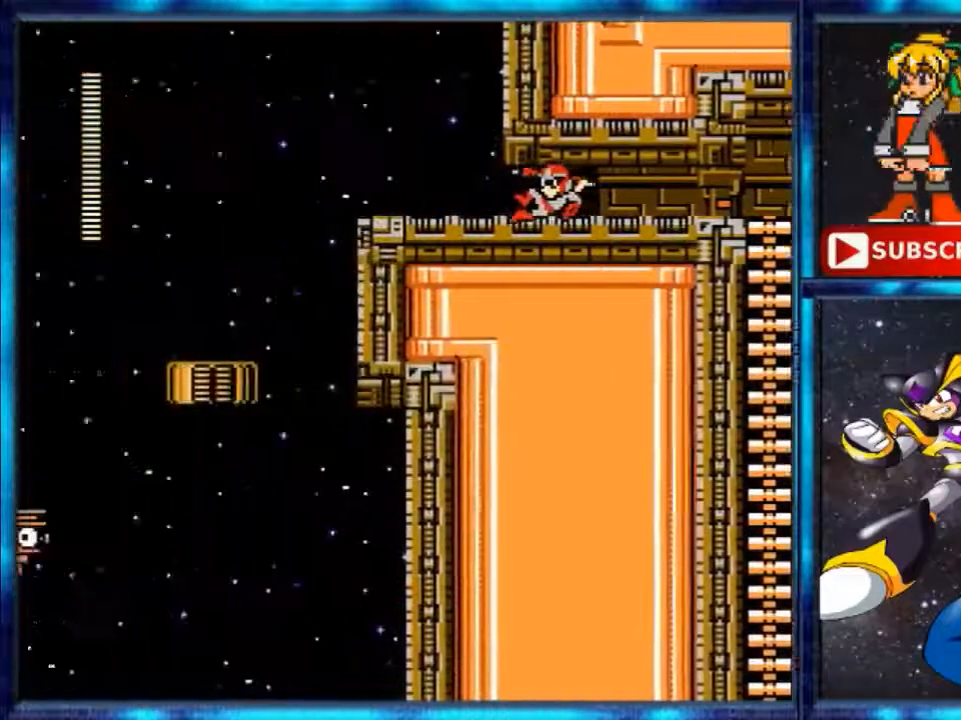
{"buttons": [], "events": []}
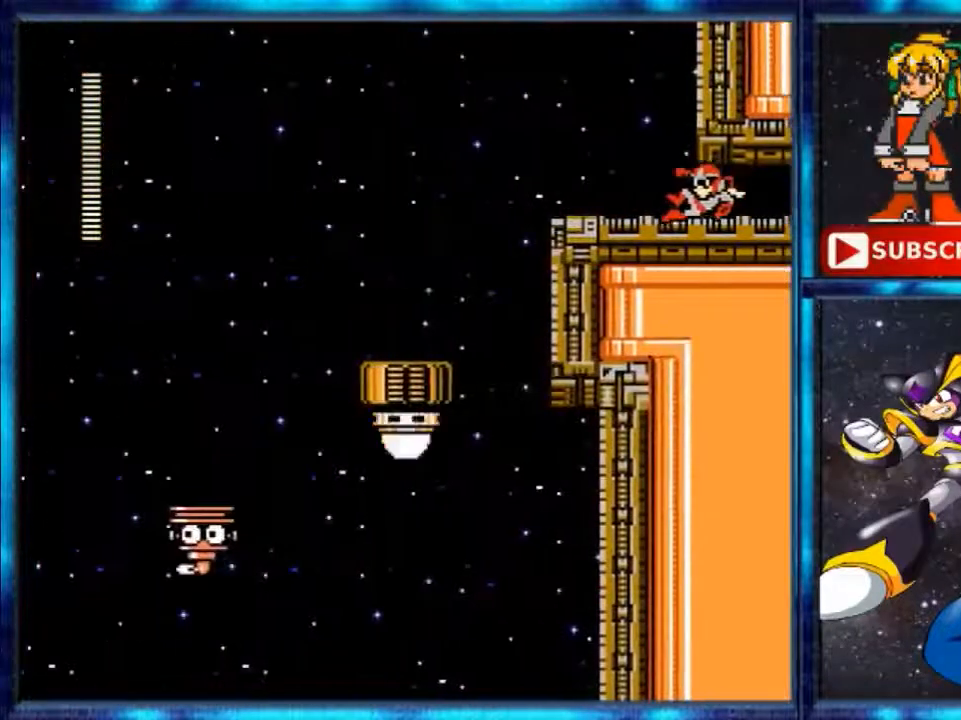
{"buttons": [], "events": [[360, "DPAD_RIGHT", "down"], [480, "DPAD_RIGHT", "up"]]}
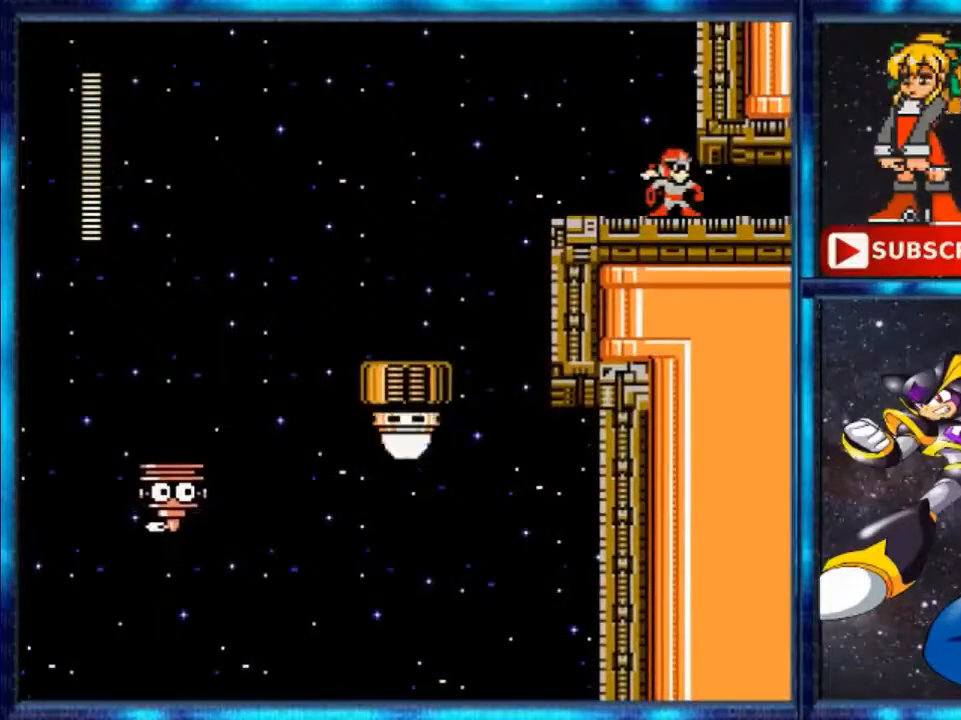
{"buttons": ["DPAD_LEFT"], "events": [[360, "DPAD_LEFT", "down"], [440, "Y", "down"], [520, "Y", "up"]]}
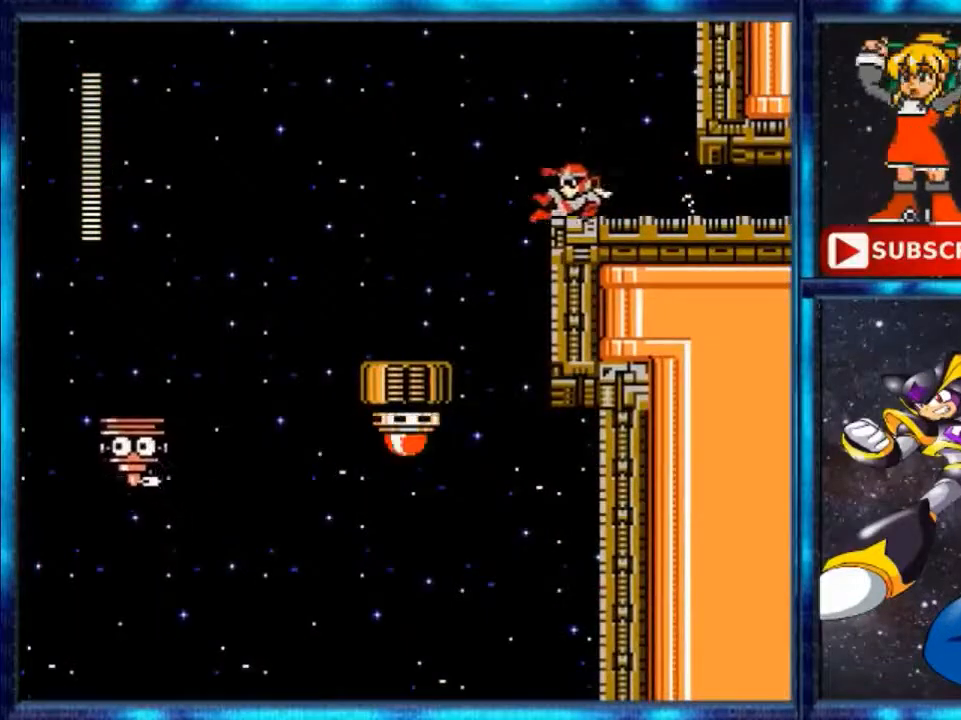
{"buttons": ["DPAD_LEFT"], "events": [[240, "A", "down"], [320, "A", "up"]]}